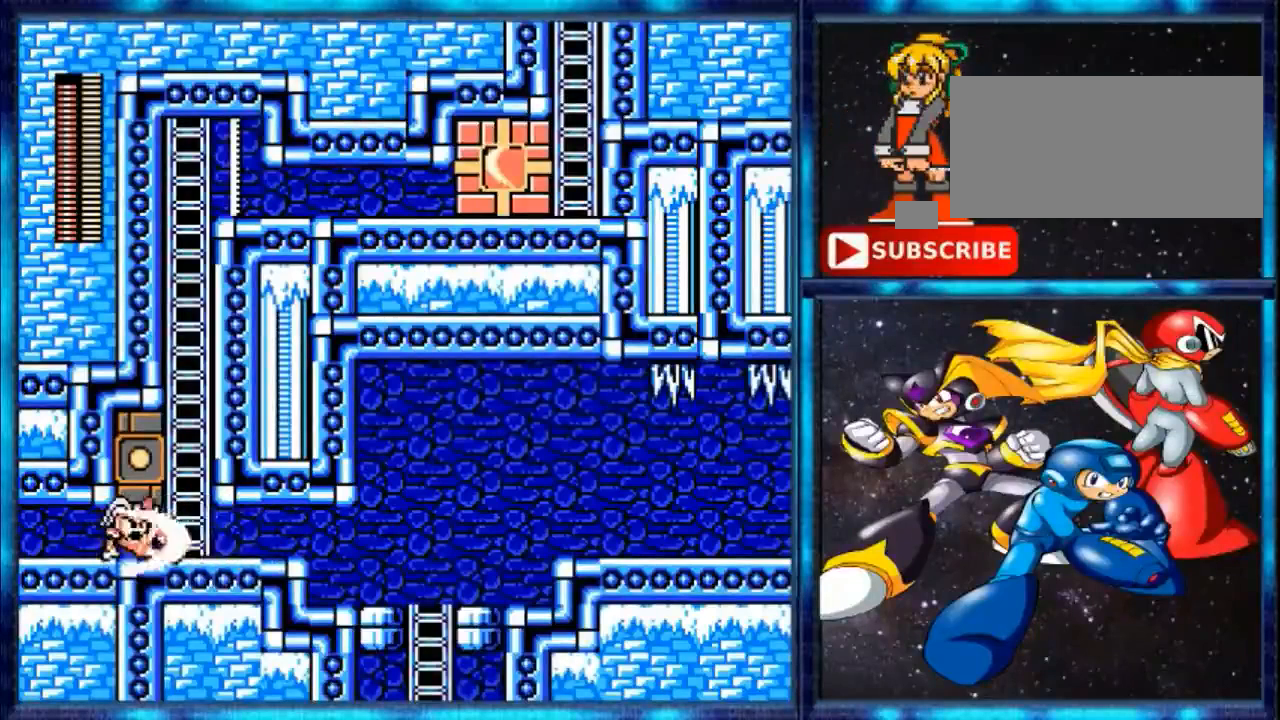
Gameplay with a controller (Nintendo layout); each line is a JSON object with the inputs held at the frame after it. "events" lists button and stick changes between this image and that frame as [ms after this image, input, new state], when the widget could be followed in between. Not read: L3 R3.
{"buttons": ["DPAD_UP", "DPAD_LEFT"], "events": [[80, "DPAD_LEFT", "up"], [240, "DPAD_RIGHT", "down"], [240, "DPAD_UP", "up"], [440, "DPAD_LEFT", "down"], [440, "DPAD_RIGHT", "up"], [440, "DPAD_UP", "down"]]}
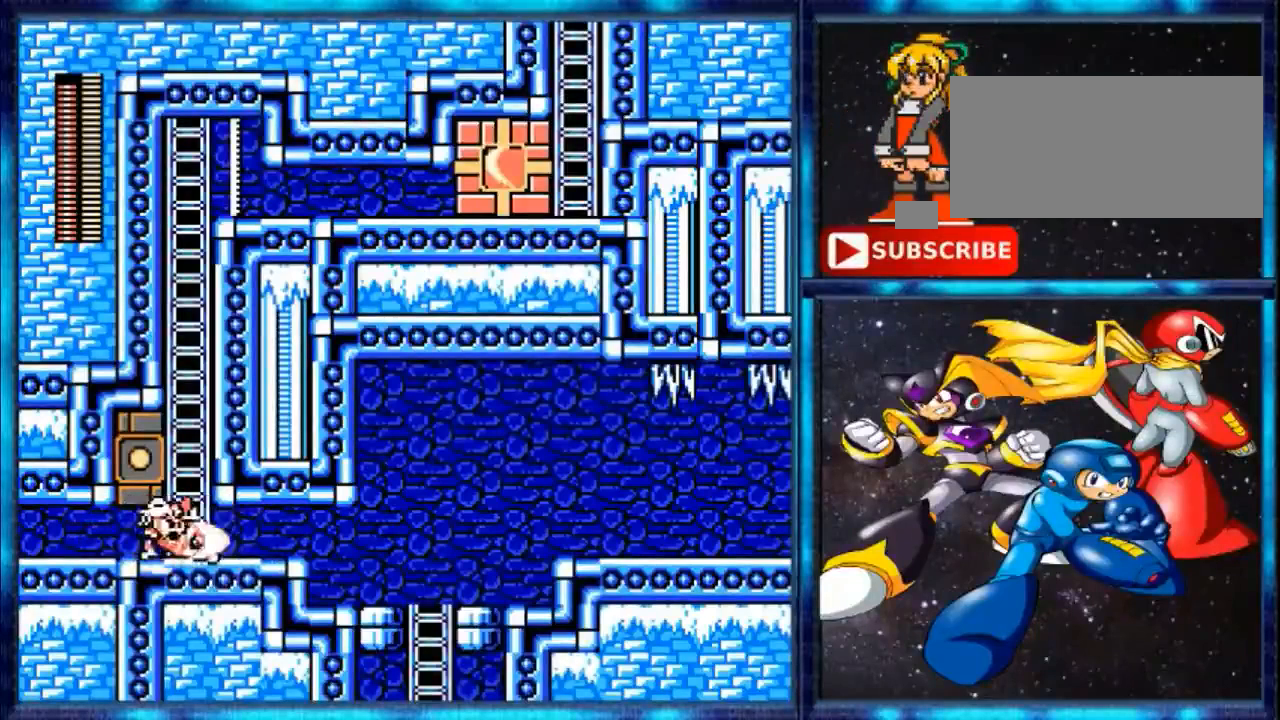
{"buttons": [], "events": [[80, "DPAD_LEFT", "up"], [80, "DPAD_RIGHT", "down"], [80, "DPAD_UP", "up"], [240, "DPAD_RIGHT", "up"], [240, "DPAD_UP", "down"], [400, "DPAD_UP", "up"]]}
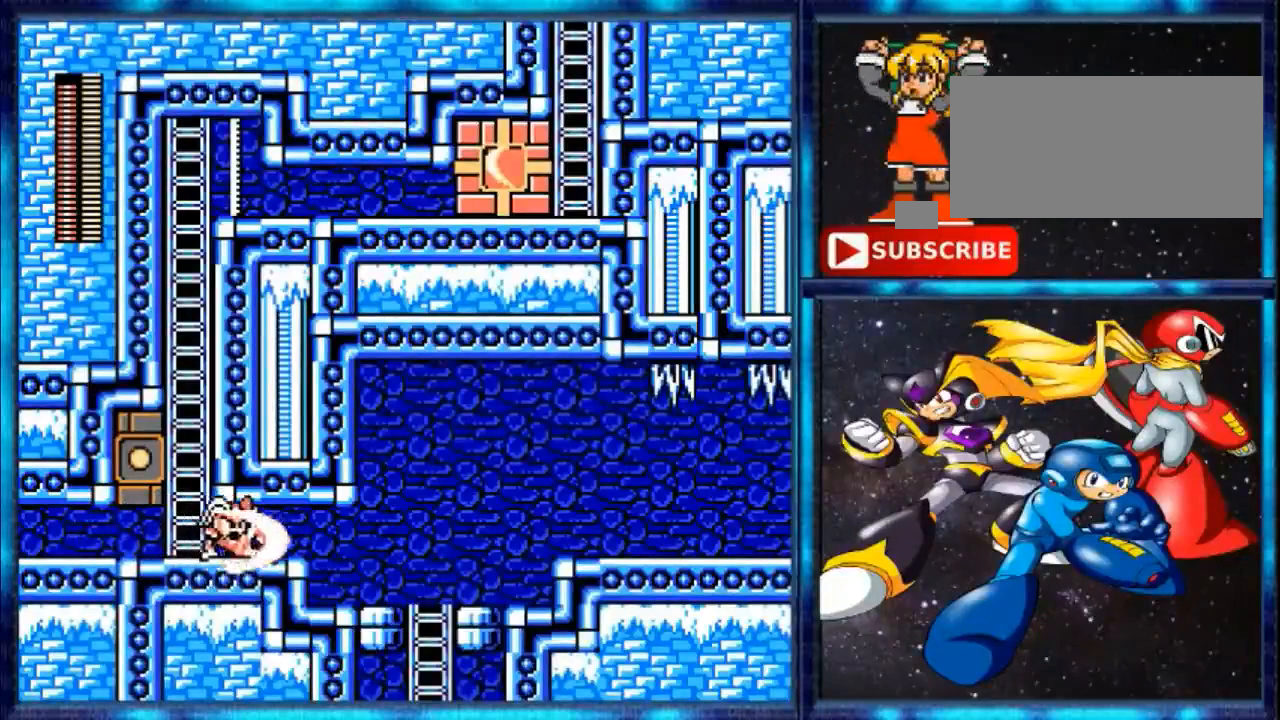
{"buttons": ["DPAD_RIGHT"], "events": [[80, "DPAD_RIGHT", "down"]]}
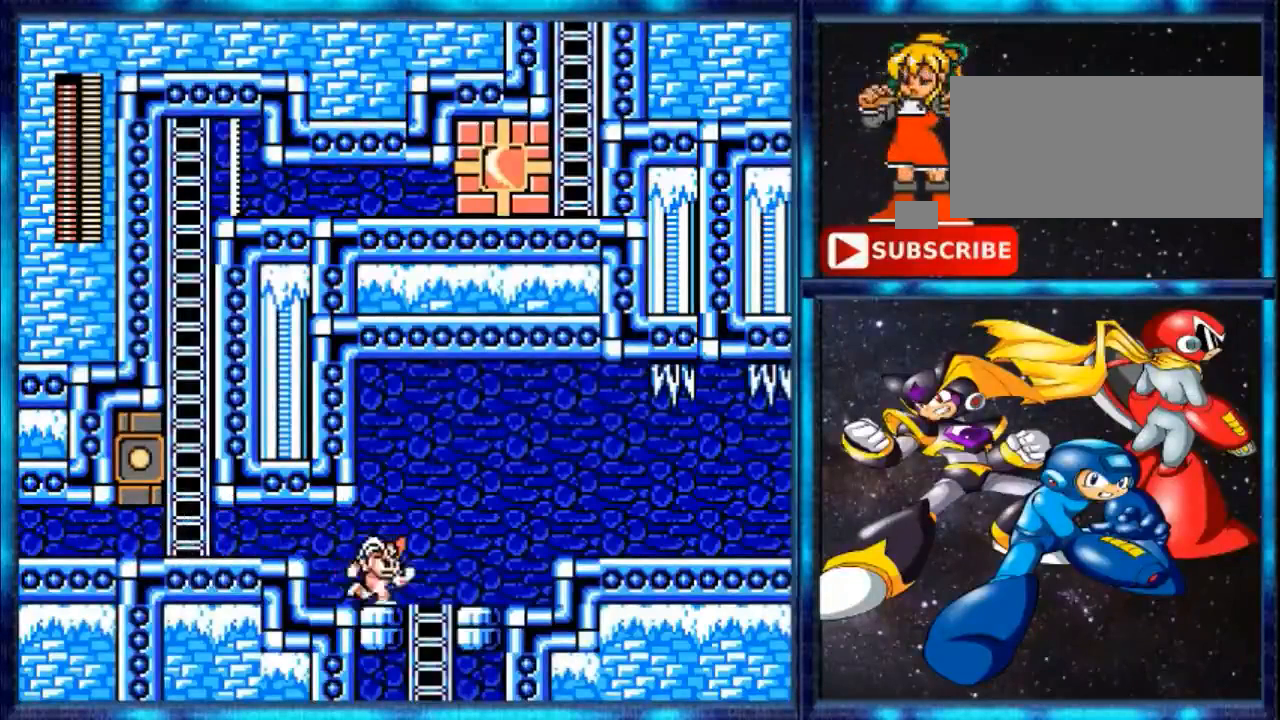
{"buttons": ["R1", "DPAD_RIGHT"], "events": [[160, "R1", "down"]]}
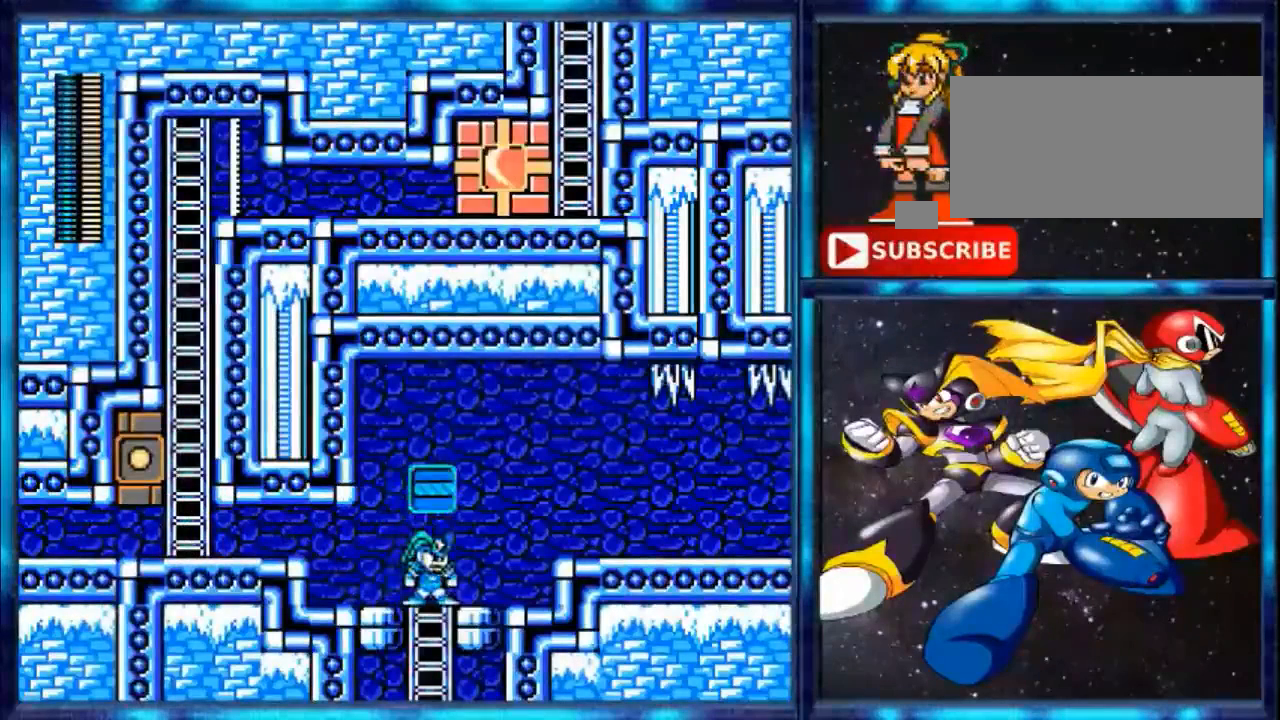
{"buttons": ["L1"], "events": [[40, "DPAD_RIGHT", "up"], [40, "R1", "up"], [160, "DPAD_LEFT", "down"], [320, "DPAD_LEFT", "up"], [320, "L1", "down"]]}
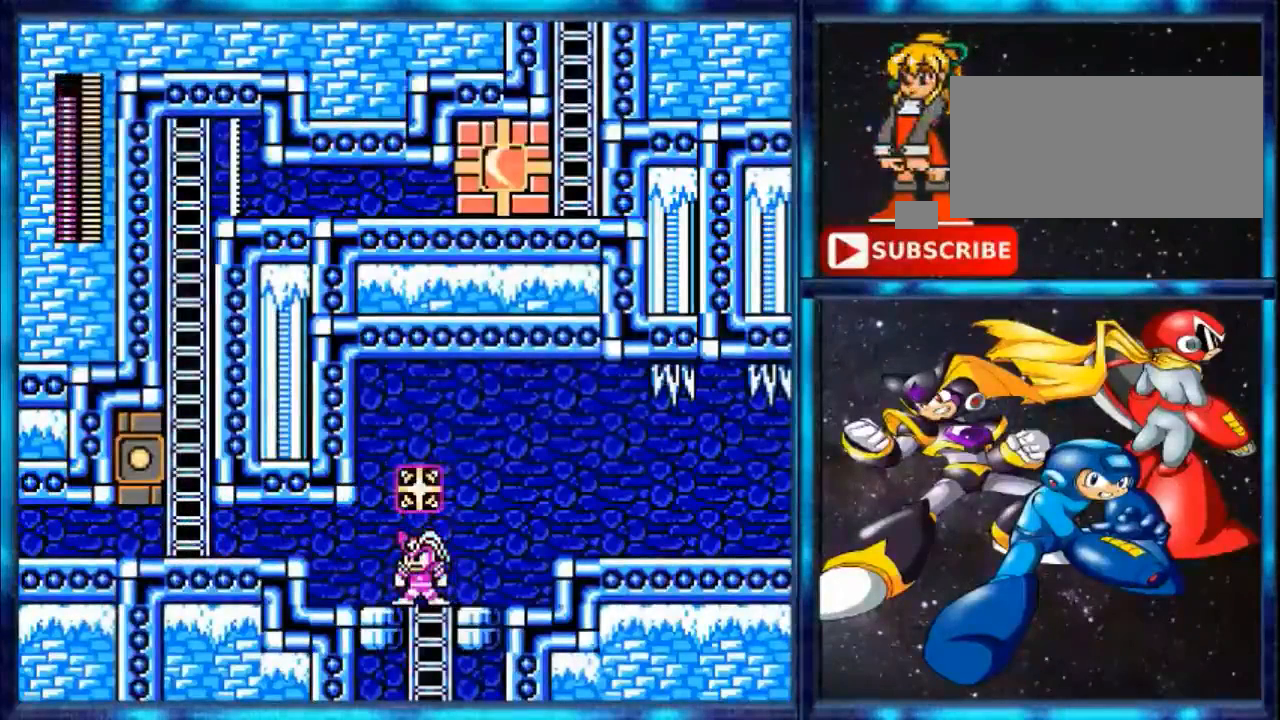
{"buttons": ["L1"], "events": [[160, "L1", "up"], [400, "L1", "down"]]}
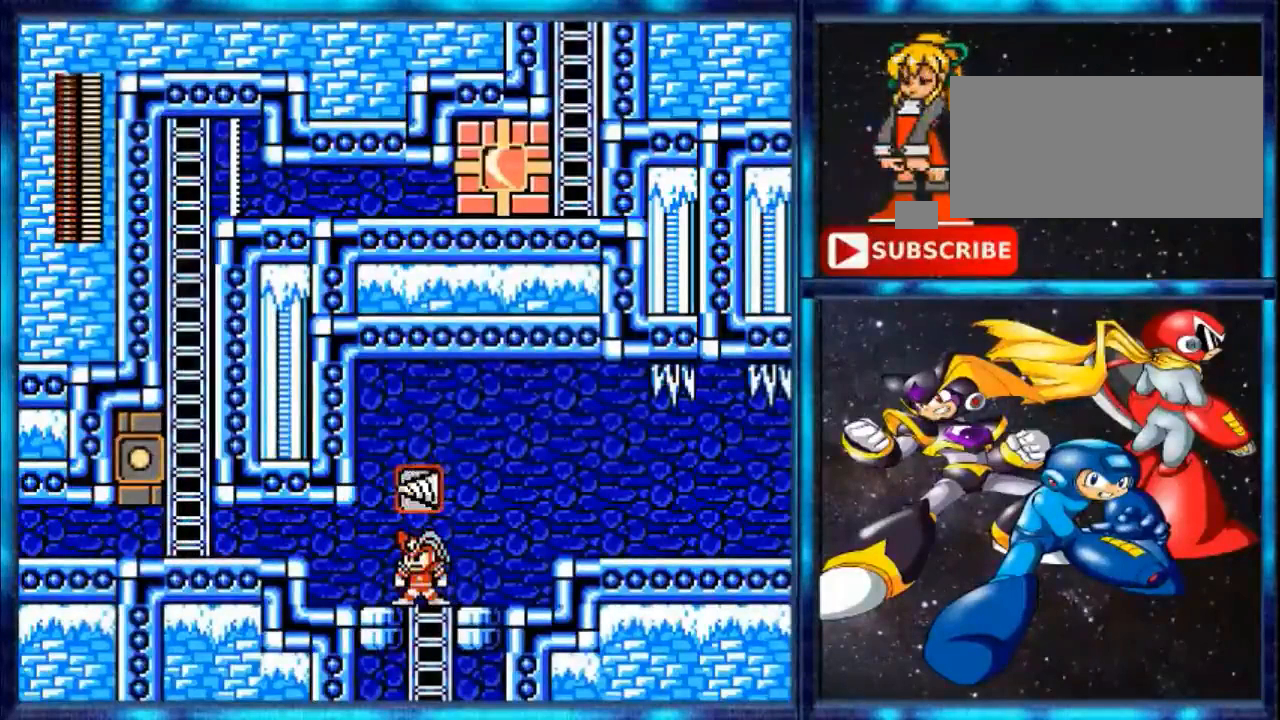
{"buttons": ["L1"], "events": [[80, "L1", "up"], [160, "L1", "down"], [320, "L1", "up"], [520, "L1", "down"]]}
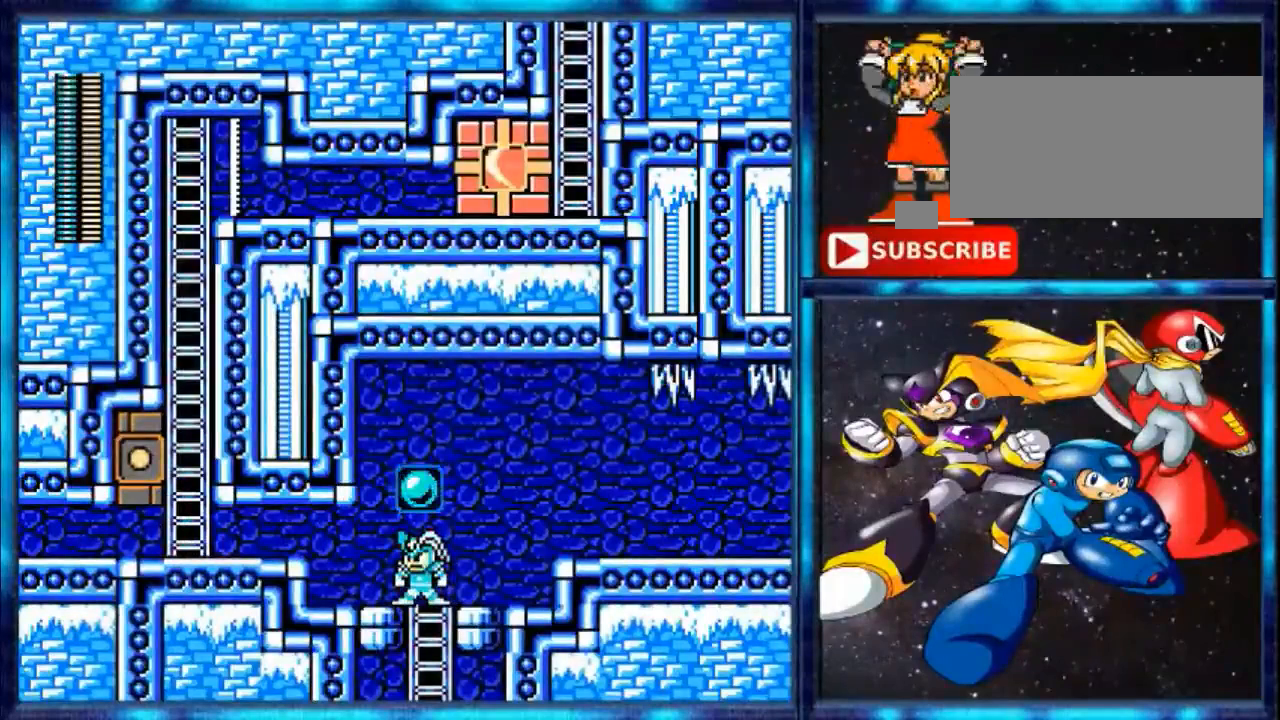
{"buttons": [], "events": [[160, "L1", "up"], [320, "L1", "down"], [480, "L1", "up"]]}
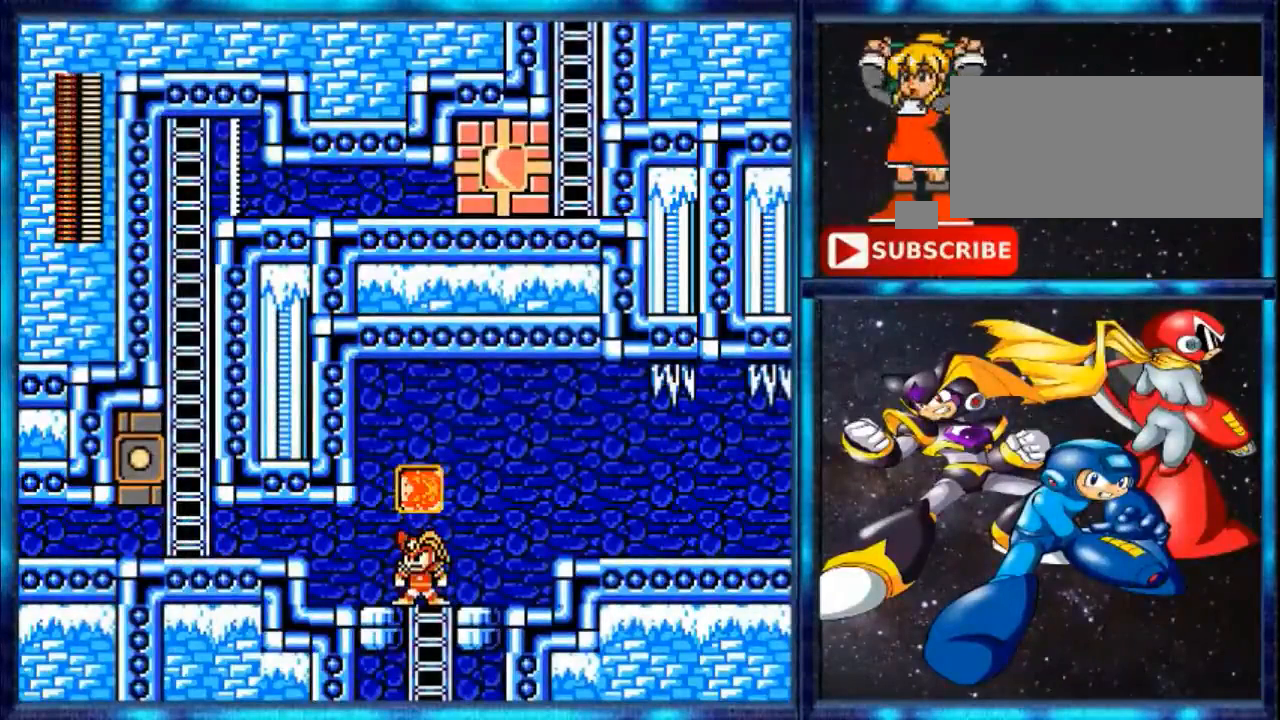
{"buttons": [], "events": [[120, "L1", "down"], [280, "L1", "up"]]}
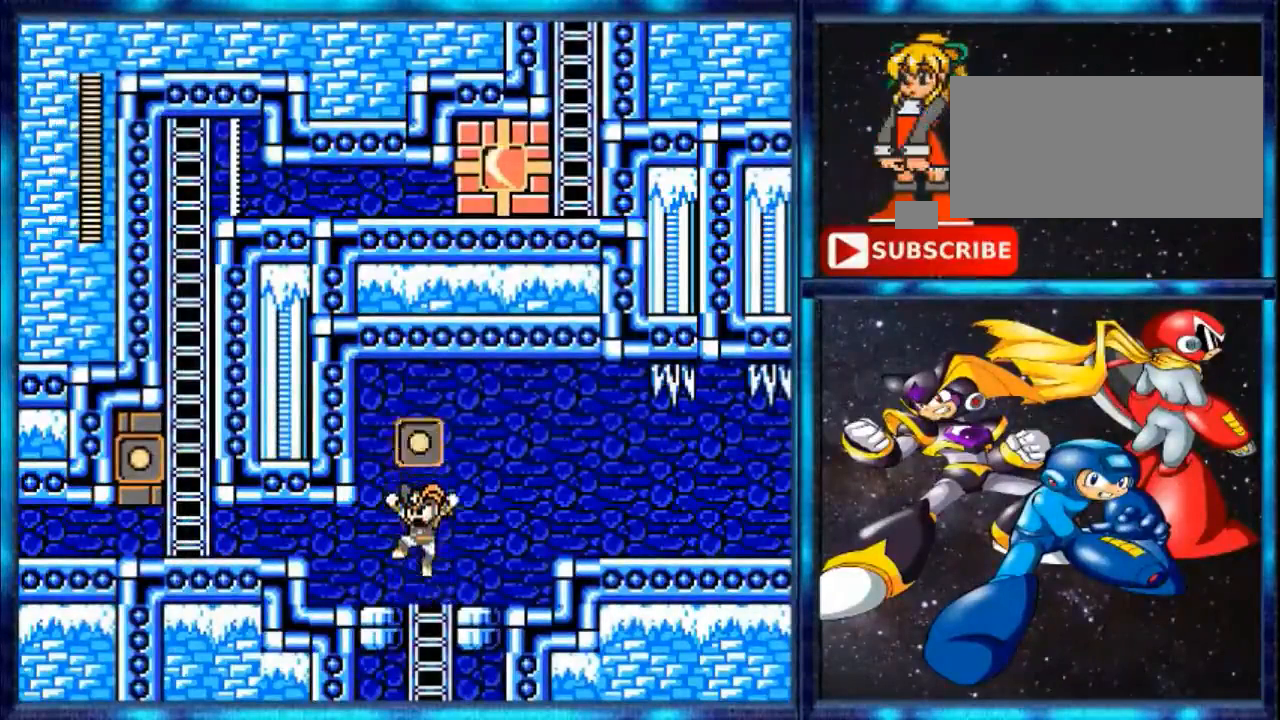
{"buttons": [], "events": [[80, "A", "down"], [240, "A", "up"], [240, "B", "down"], [400, "B", "up"]]}
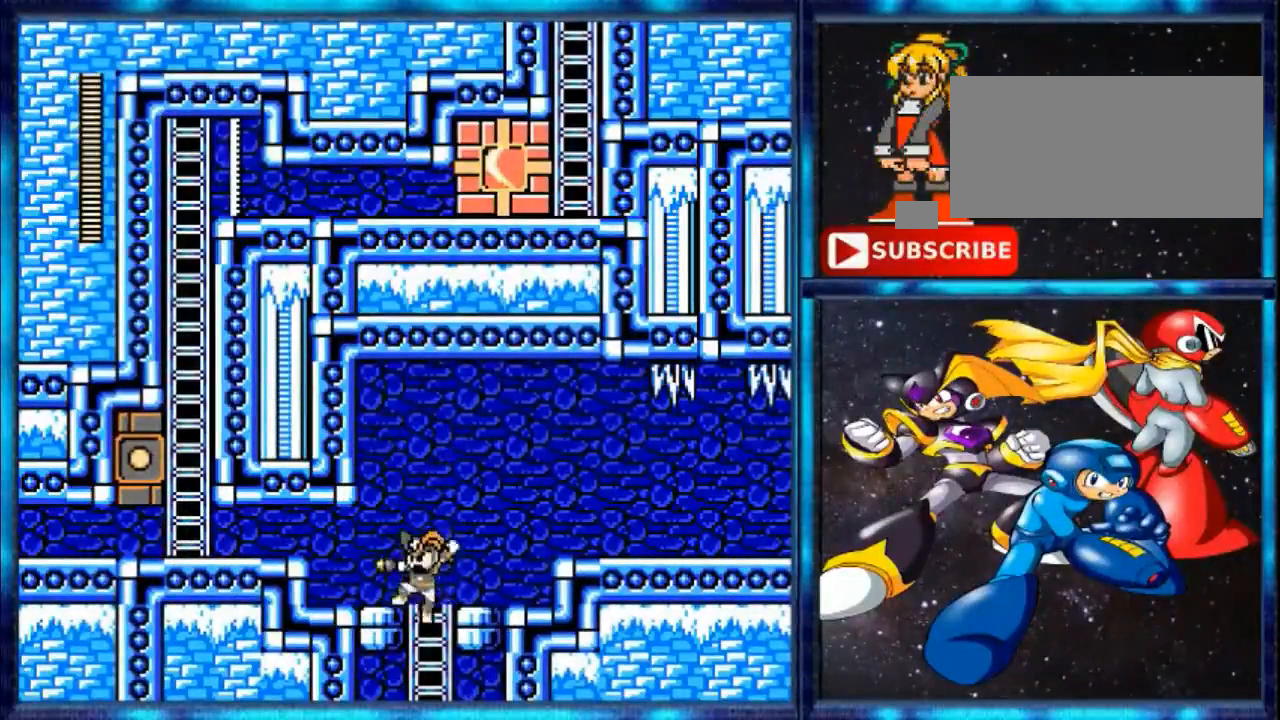
{"buttons": [], "events": []}
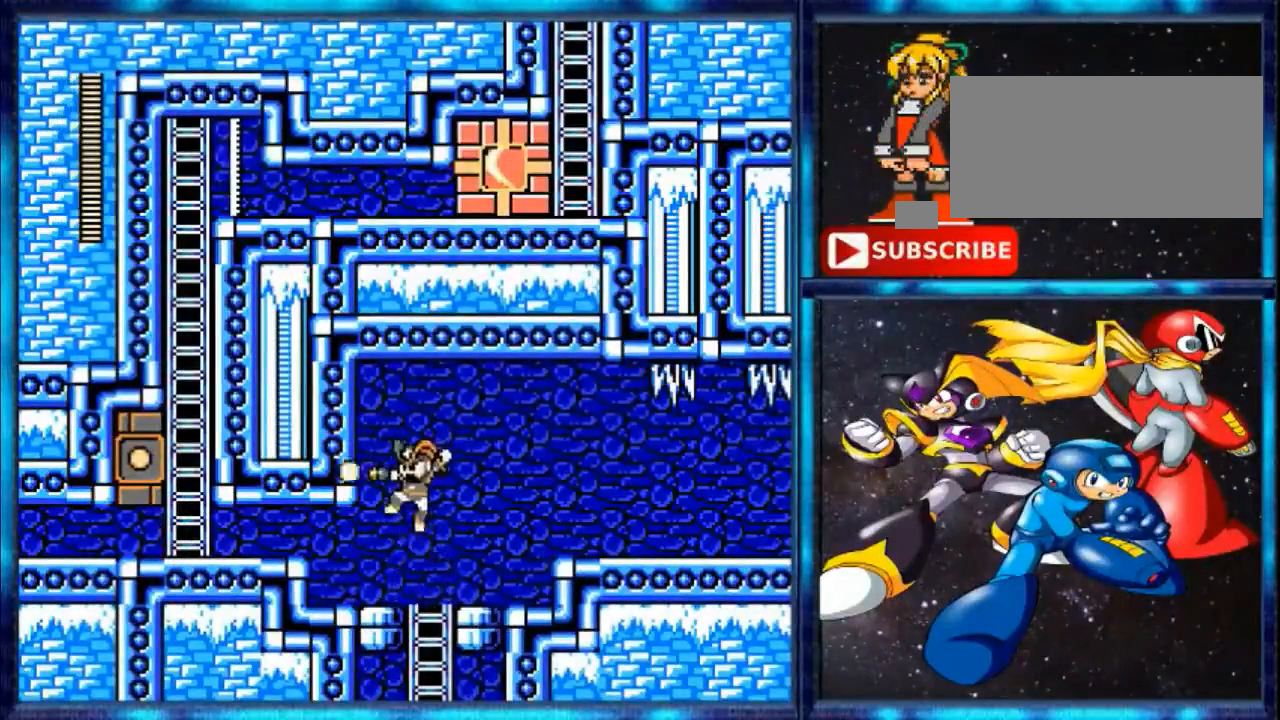
{"buttons": ["DPAD_LEFT"], "events": [[40, "A", "down"], [320, "A", "up"], [320, "DPAD_LEFT", "down"]]}
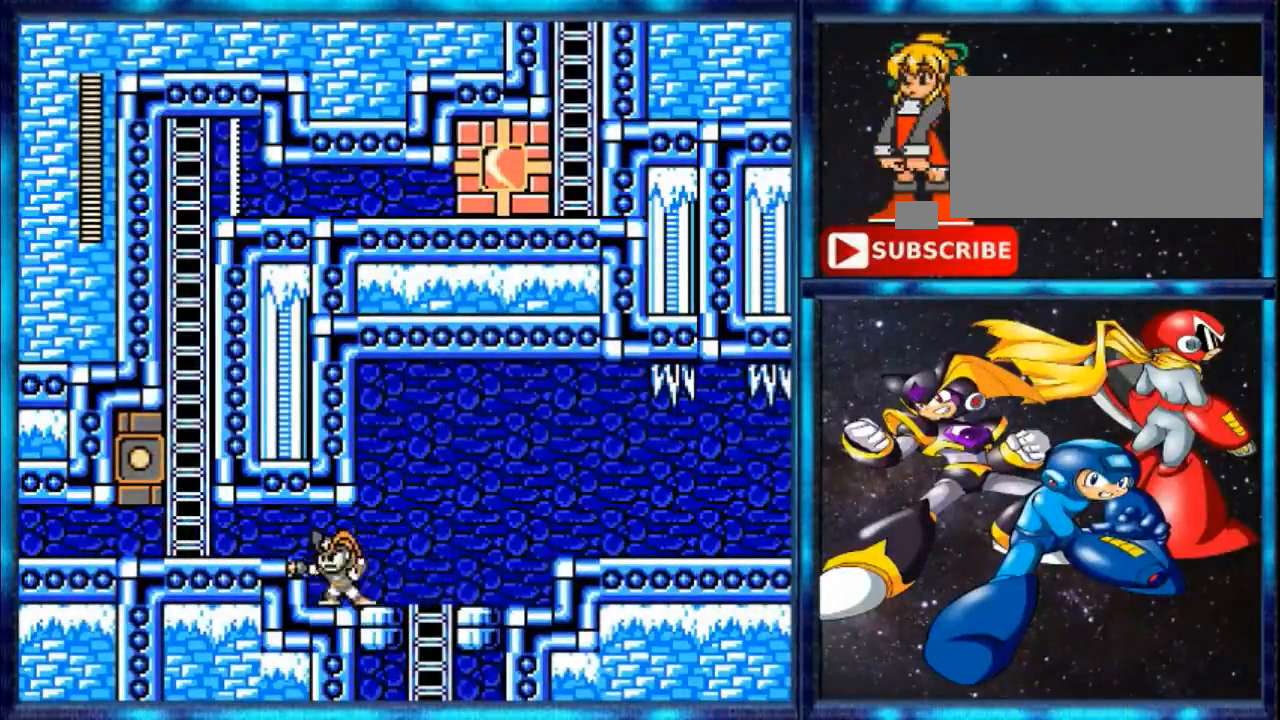
{"buttons": ["DPAD_UP", "DPAD_LEFT"], "events": [[120, "B", "down"], [280, "B", "up"], [440, "DPAD_UP", "down"]]}
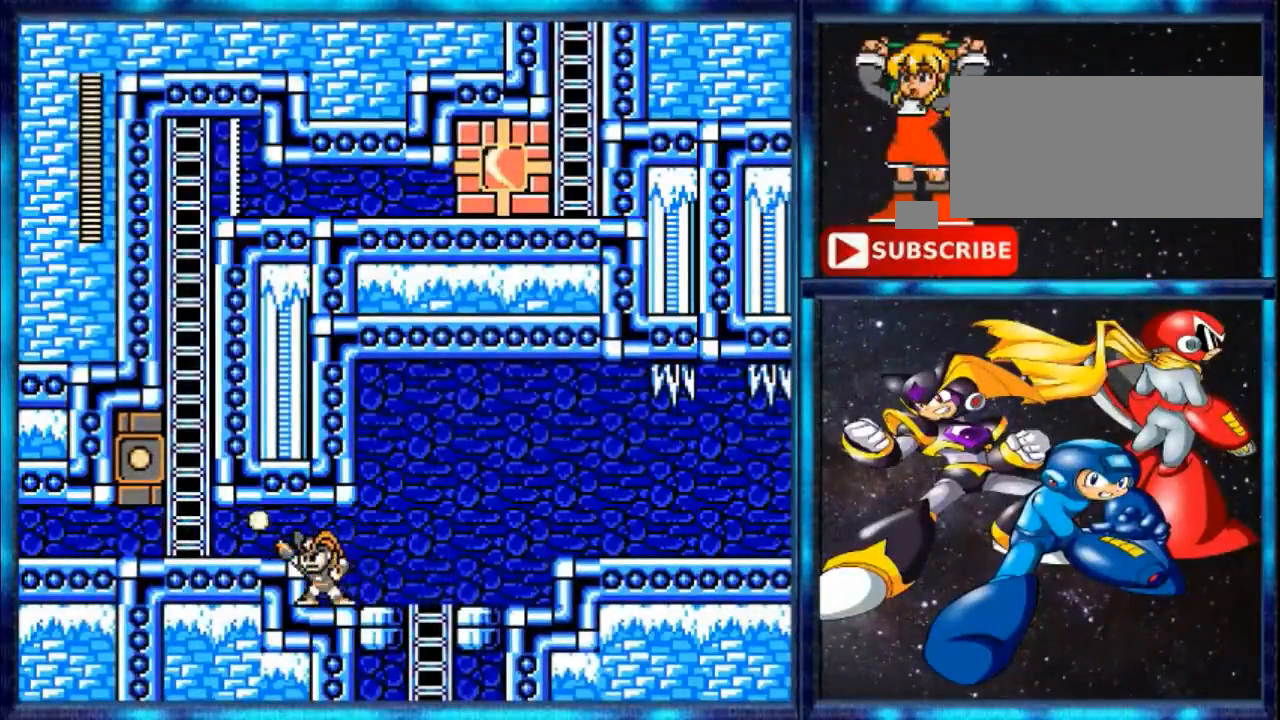
{"buttons": ["B", "DPAD_LEFT"], "events": [[80, "B", "down"], [440, "DPAD_UP", "up"]]}
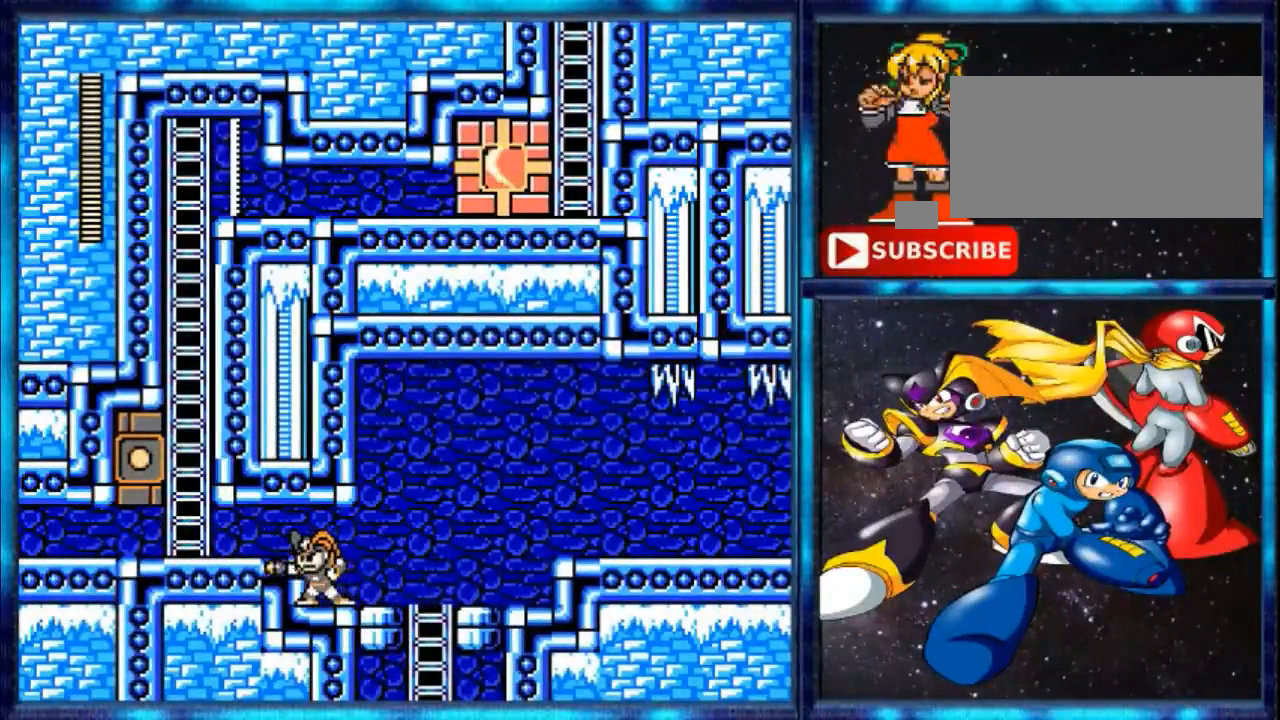
{"buttons": [], "events": [[240, "B", "up"], [360, "A", "down"], [400, "A", "up"], [400, "B", "down"], [520, "B", "up"], [520, "DPAD_LEFT", "up"]]}
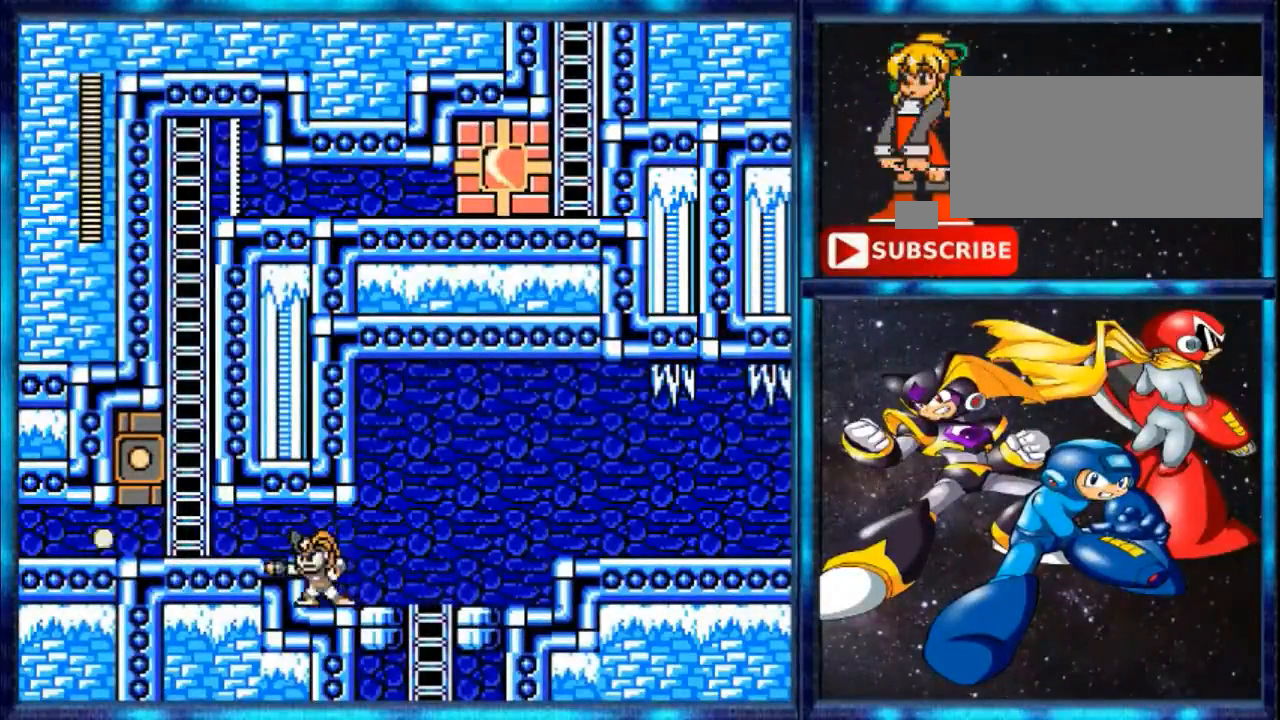
{"buttons": ["B", "DPAD_UP", "DPAD_LEFT"], "events": [[160, "A", "down"], [280, "A", "up"], [280, "B", "down"], [280, "DPAD_LEFT", "down"], [360, "B", "up"], [360, "DPAD_UP", "down"], [440, "B", "down"]]}
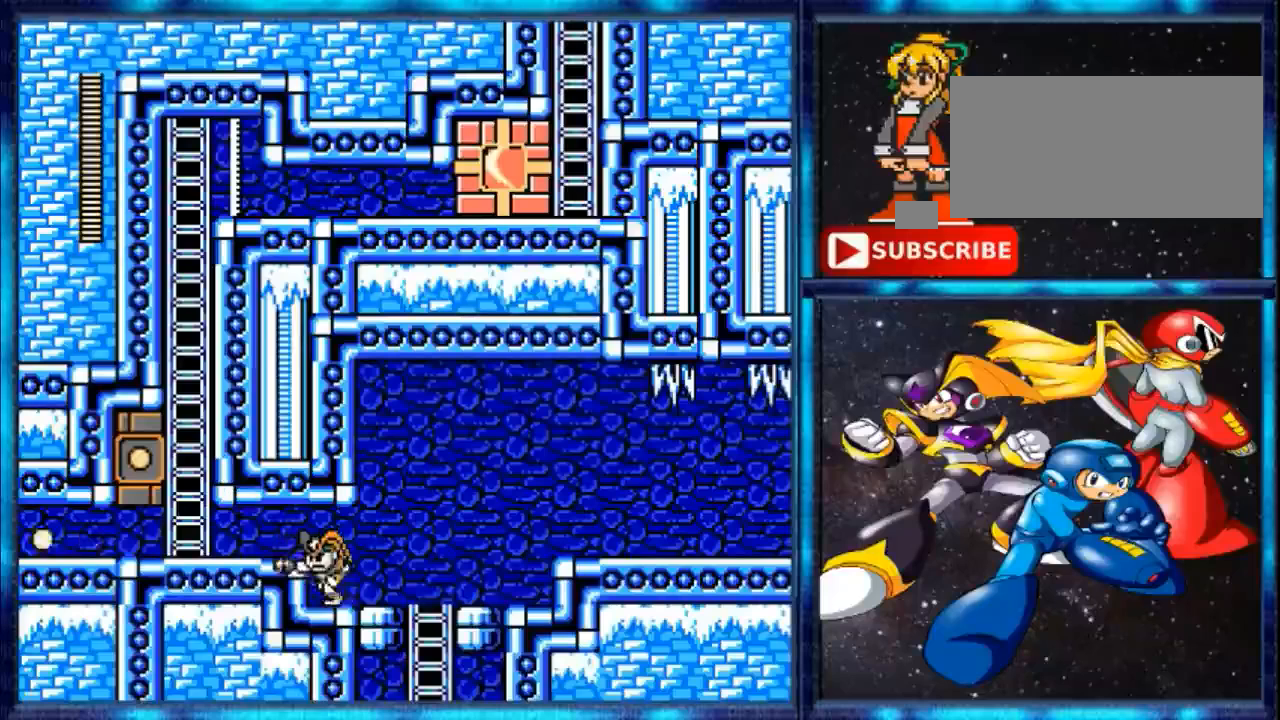
{"buttons": ["A", "DPAD_LEFT"], "events": [[40, "B", "up"], [120, "A", "down"], [200, "A", "up"], [200, "B", "down"], [280, "B", "up"], [520, "A", "down"], [520, "DPAD_UP", "up"]]}
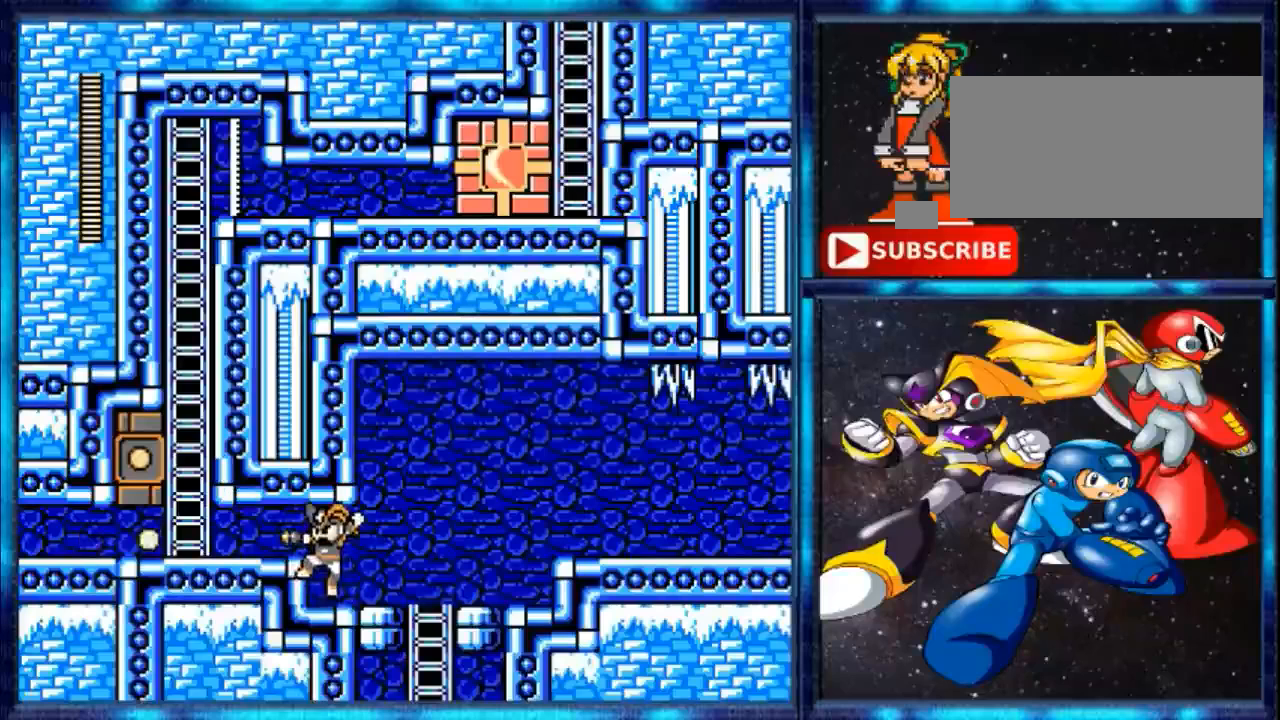
{"buttons": ["A", "B", "DPAD_LEFT"], "events": [[200, "A", "up"], [200, "B", "down"], [240, "B", "up"], [320, "A", "down"], [440, "B", "down"]]}
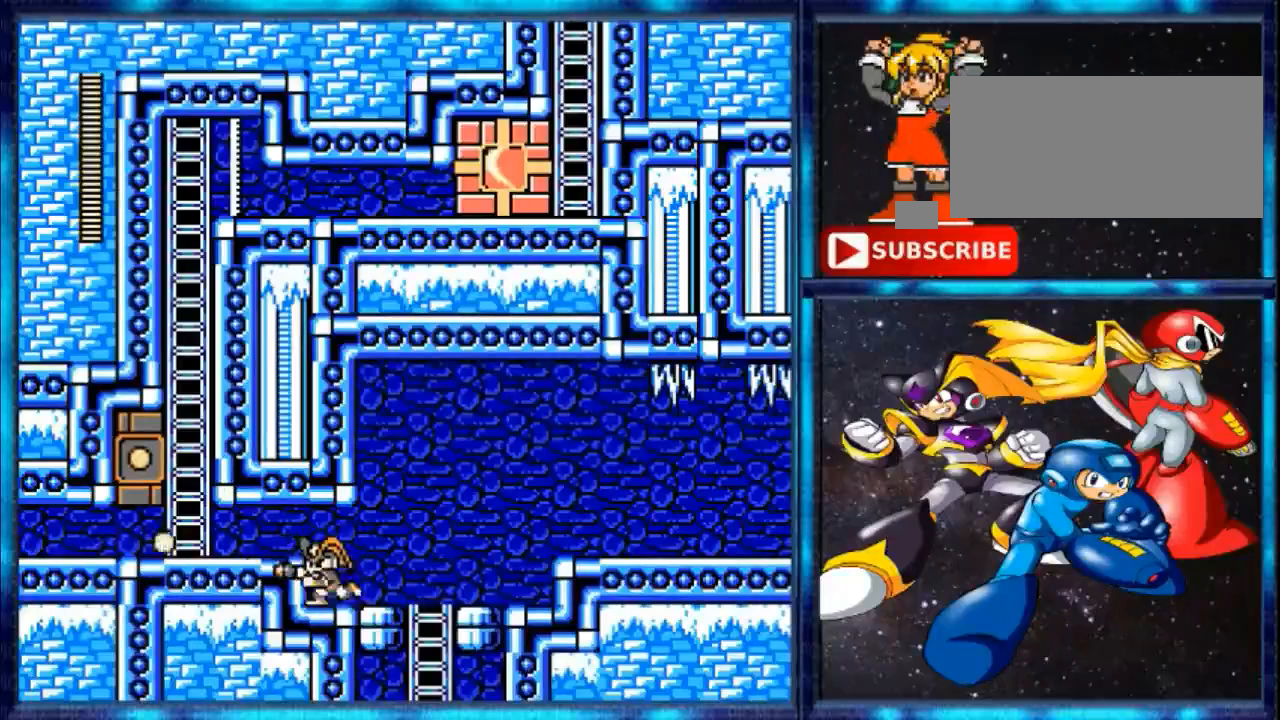
{"buttons": ["A", "B", "DPAD_LEFT"], "events": [[40, "B", "up"], [120, "B", "down"], [240, "B", "up"], [360, "B", "down"]]}
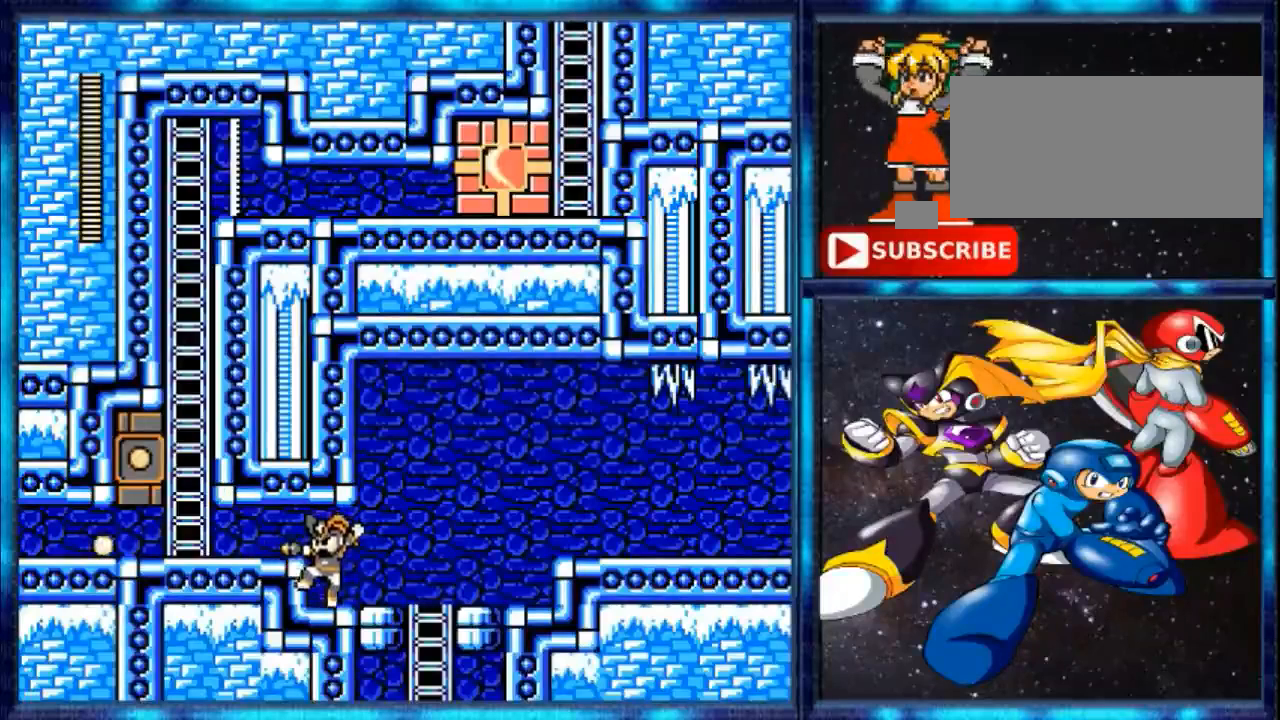
{"buttons": [], "events": [[80, "B", "up"], [200, "A", "up"], [200, "DPAD_LEFT", "up"]]}
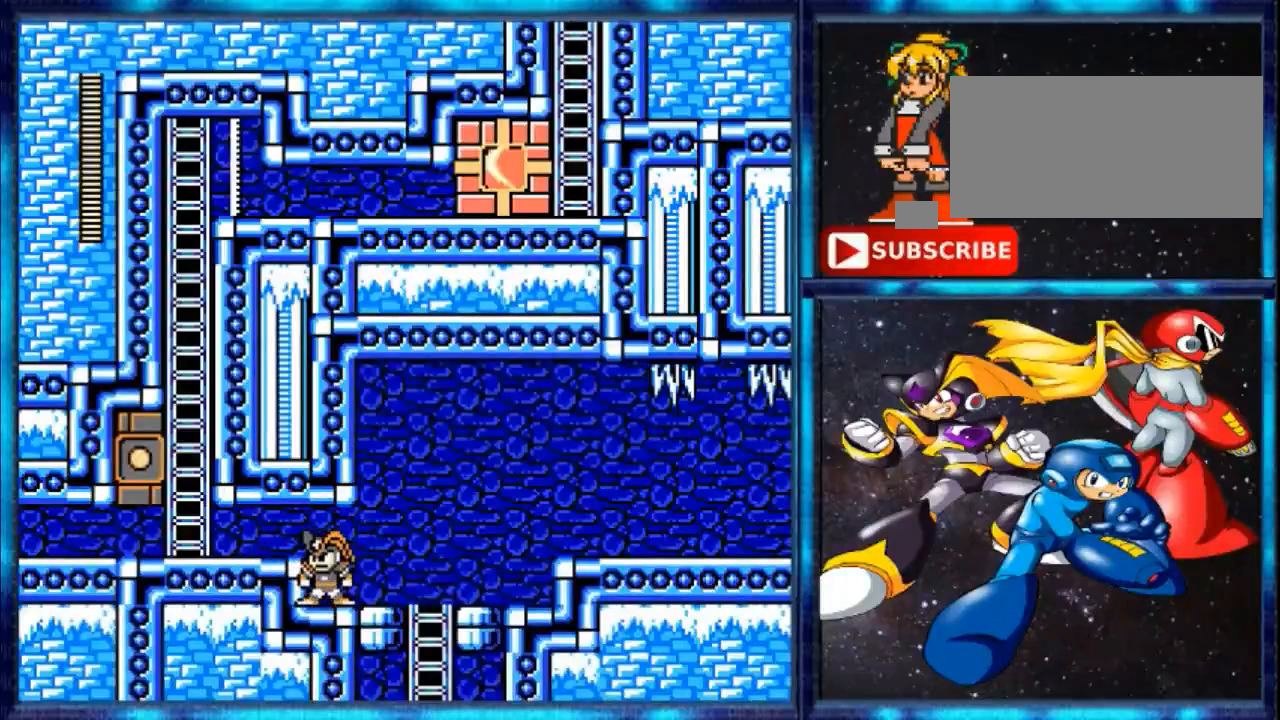
{"buttons": [], "events": []}
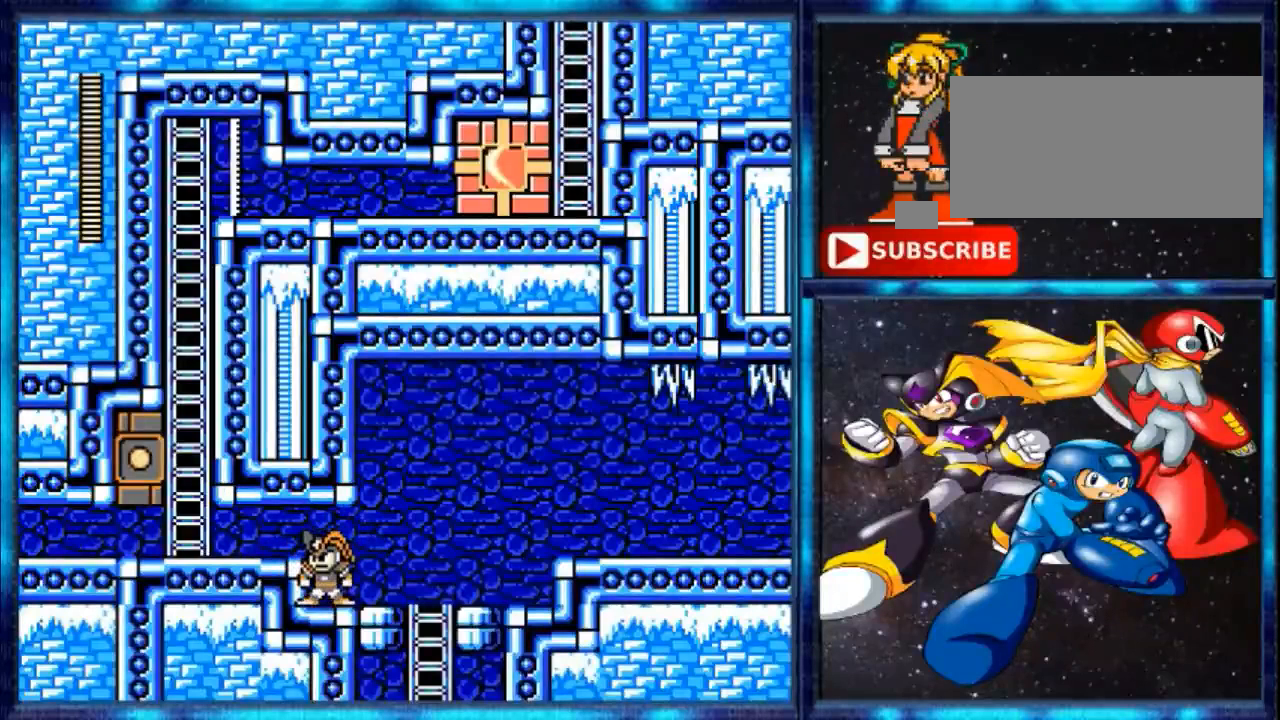
{"buttons": [], "events": []}
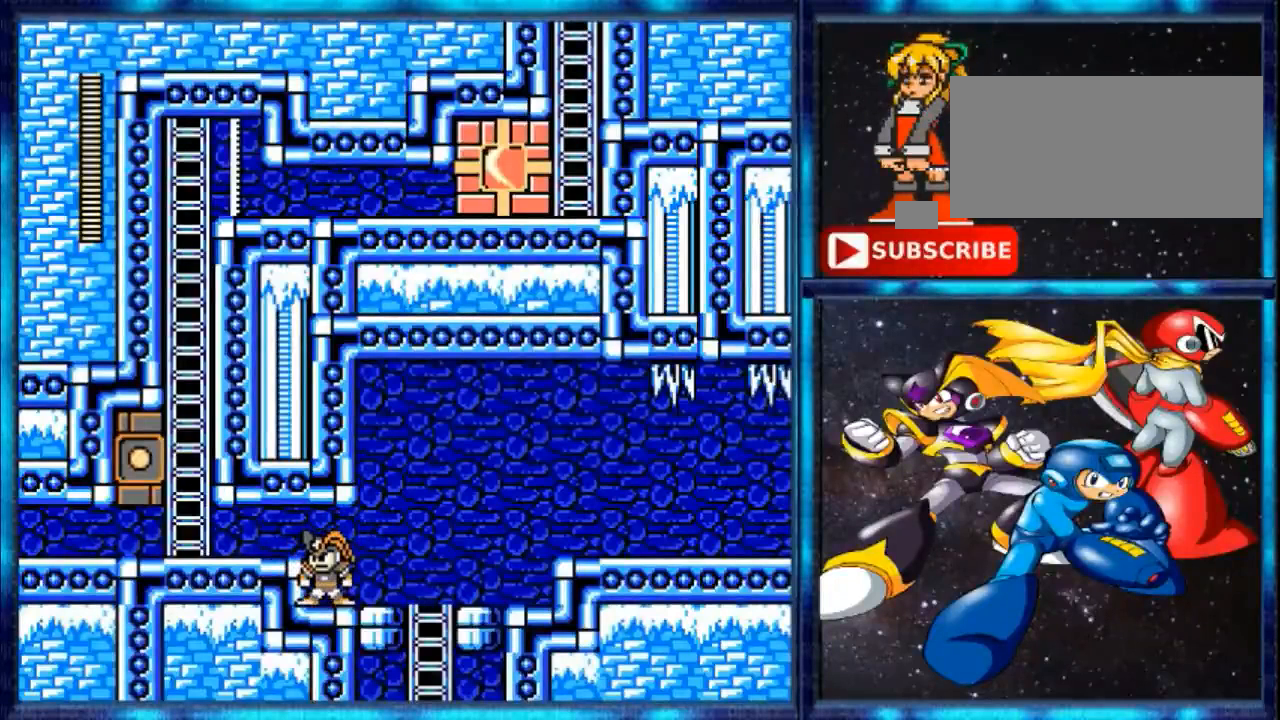
{"buttons": ["B"], "events": [[480, "B", "down"]]}
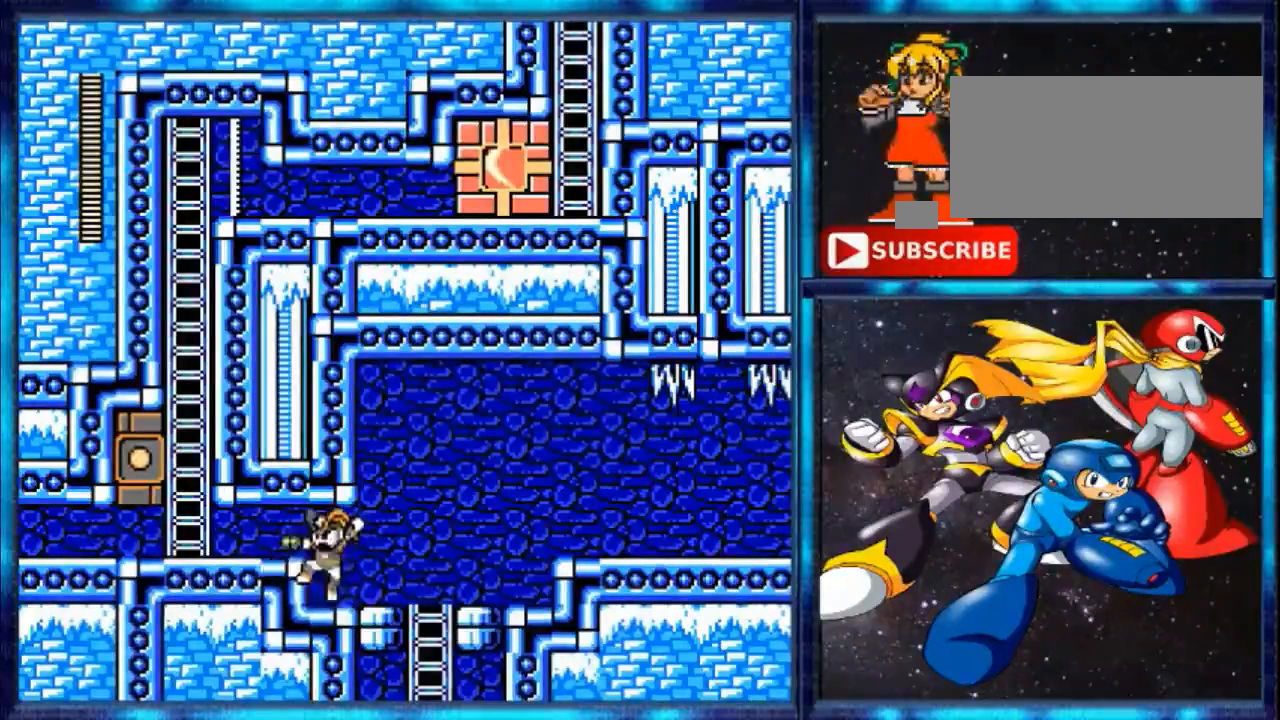
{"buttons": ["A", "B"], "events": [[320, "A", "down"]]}
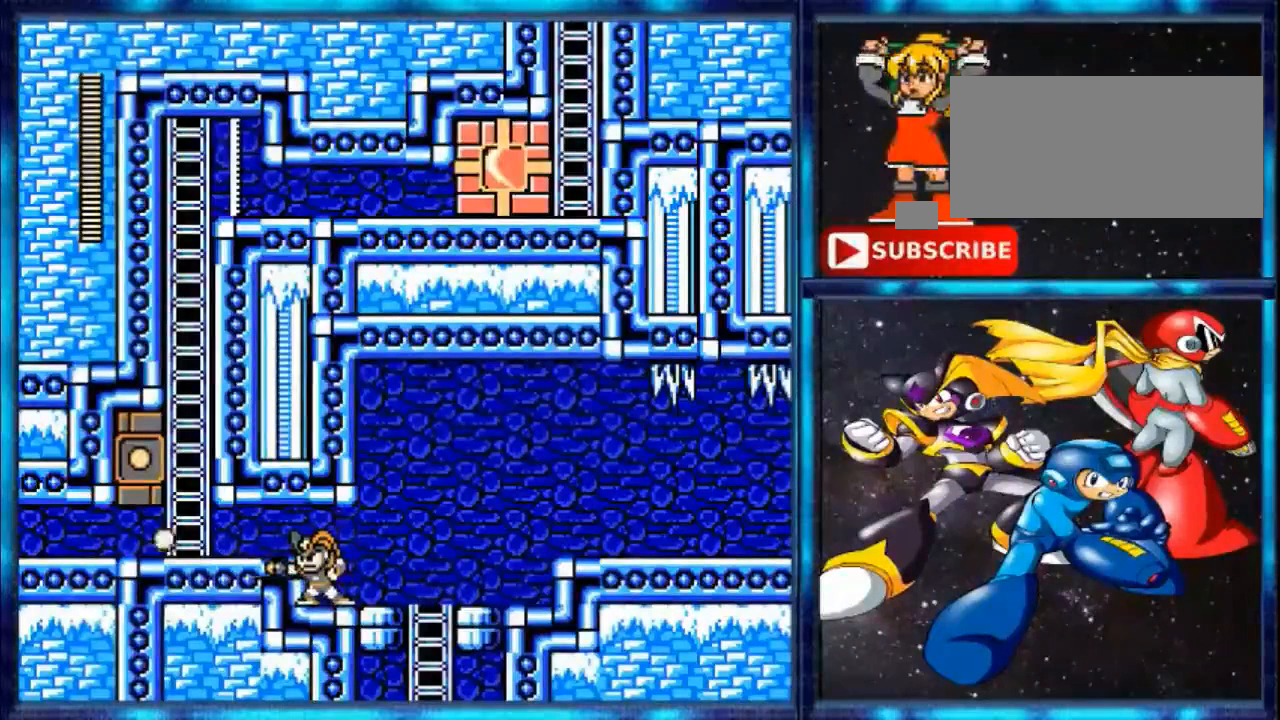
{"buttons": ["B", "DPAD_UP", "DPAD_LEFT"], "events": [[40, "A", "up"], [280, "A", "down"], [360, "DPAD_UP", "down"], [440, "A", "up"], [440, "DPAD_LEFT", "down"]]}
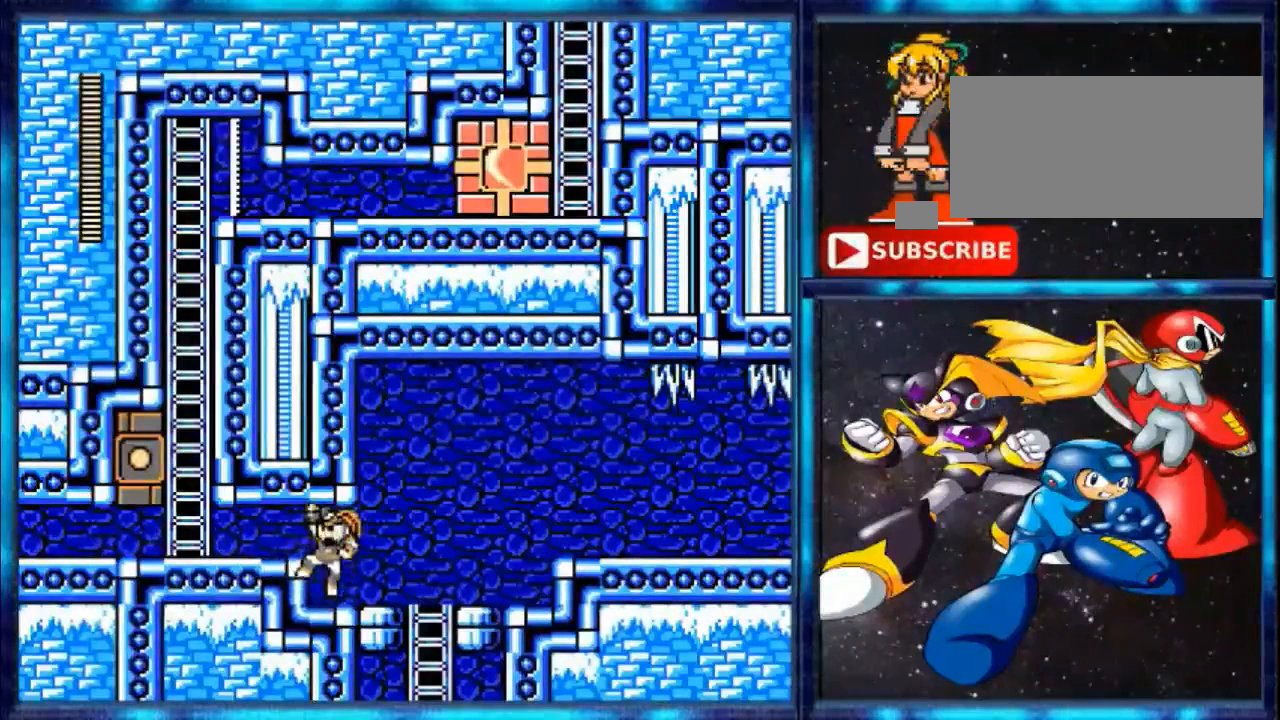
{"buttons": ["B", "DPAD_UP", "DPAD_LEFT"], "events": [[80, "A", "down"], [280, "A", "up"], [280, "DPAD_LEFT", "up"], [280, "DPAD_UP", "up"], [440, "DPAD_LEFT", "down"], [440, "DPAD_UP", "down"]]}
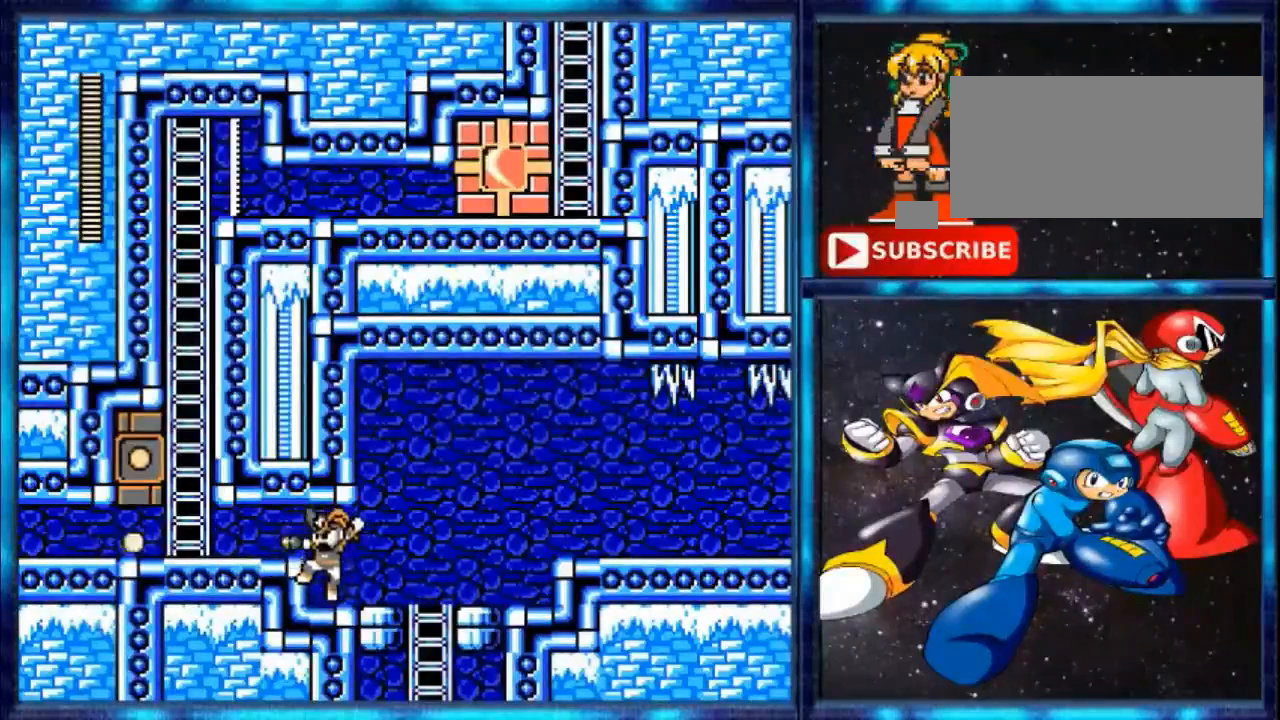
{"buttons": ["A", "B"], "events": [[80, "DPAD_LEFT", "up"], [80, "DPAD_UP", "up"], [240, "A", "down"], [240, "DPAD_LEFT", "down"], [240, "DPAD_UP", "down"], [400, "DPAD_LEFT", "up"], [400, "DPAD_UP", "up"]]}
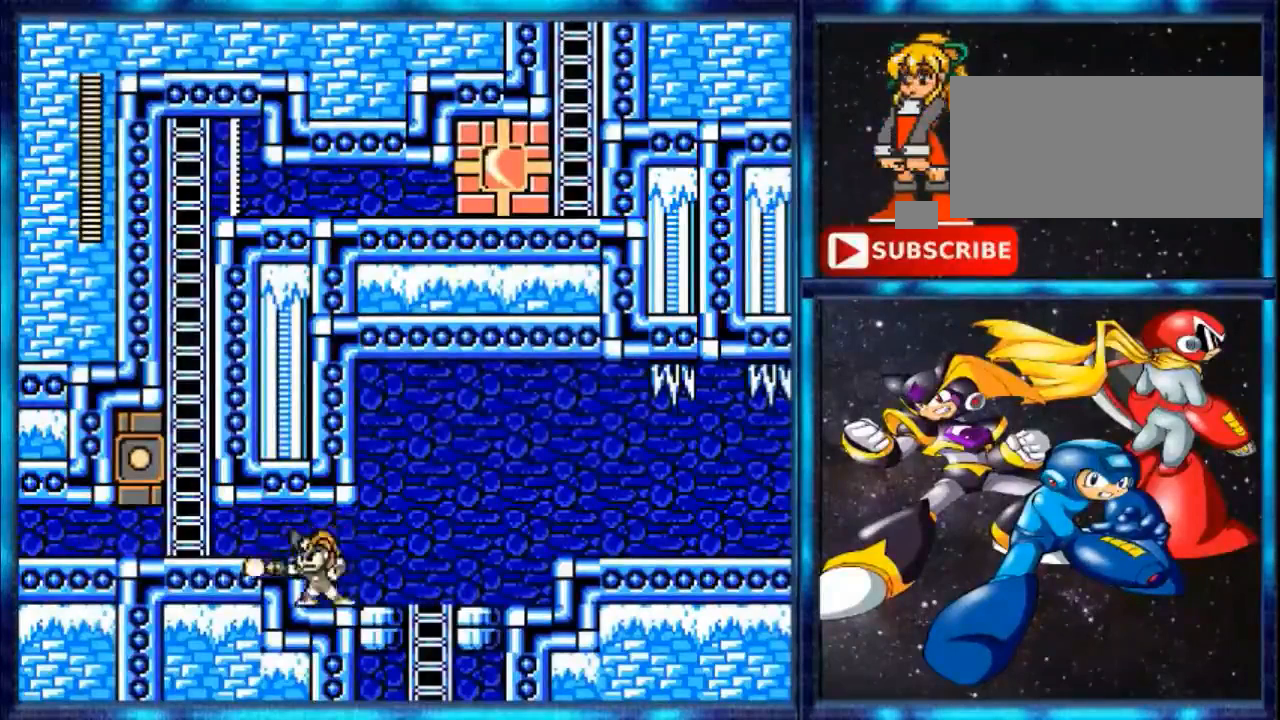
{"buttons": ["A", "B"], "events": [[80, "A", "up"], [240, "A", "down"], [240, "DPAD_LEFT", "down"], [400, "DPAD_LEFT", "up"]]}
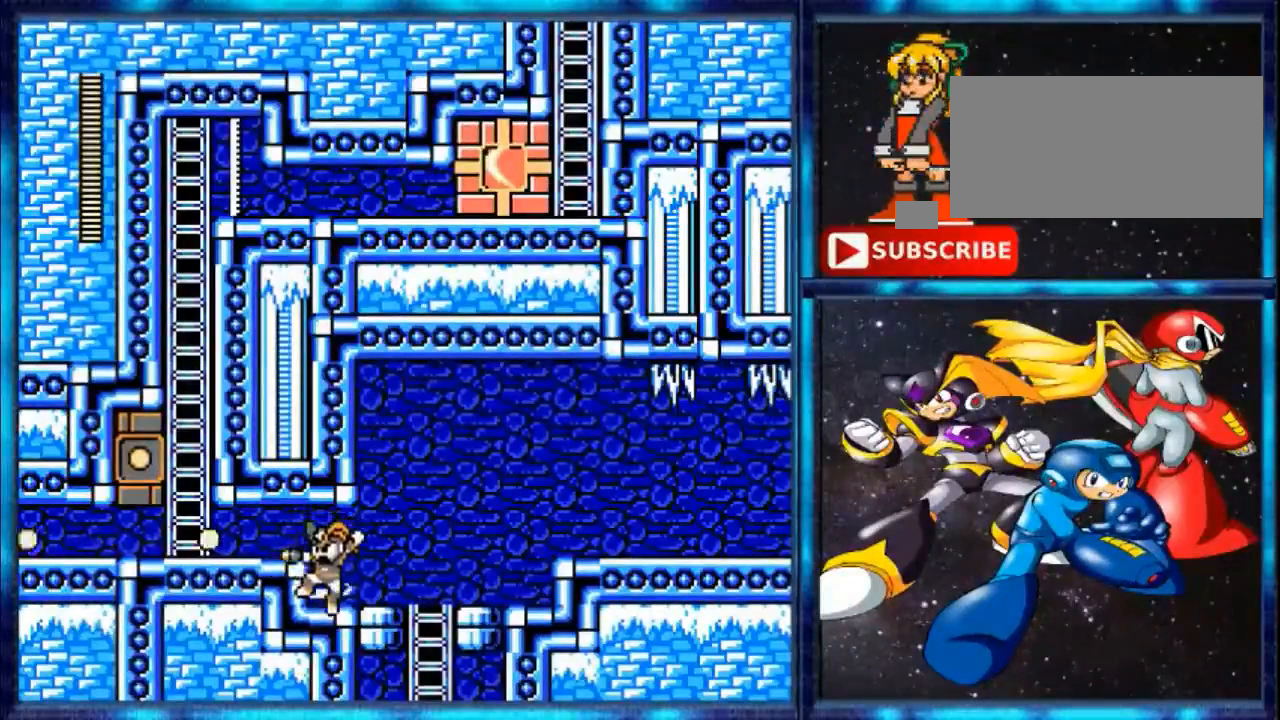
{"buttons": ["A", "B", "DPAD_UP", "DPAD_LEFT"], "events": [[160, "A", "up"], [160, "DPAD_LEFT", "down"], [320, "DPAD_LEFT", "up"], [480, "A", "down"], [480, "DPAD_LEFT", "down"], [480, "DPAD_UP", "down"]]}
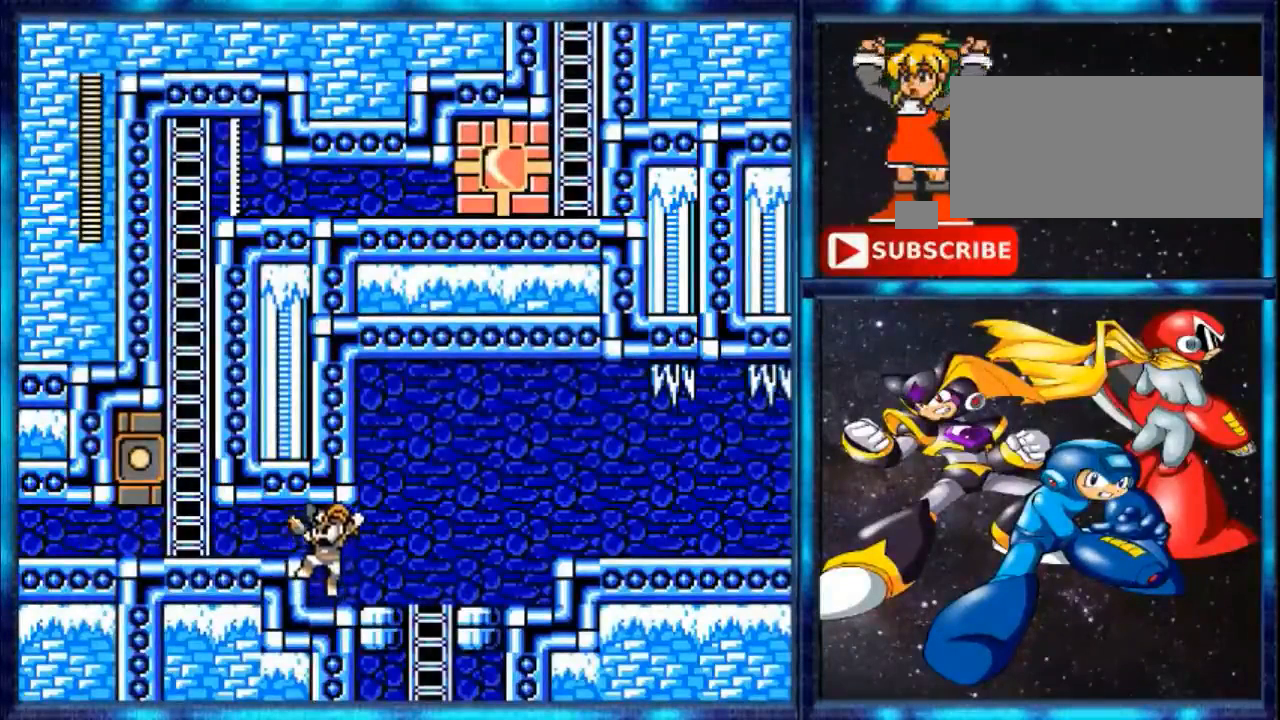
{"buttons": ["A", "B", "DPAD_LEFT"], "events": [[400, "DPAD_UP", "up"]]}